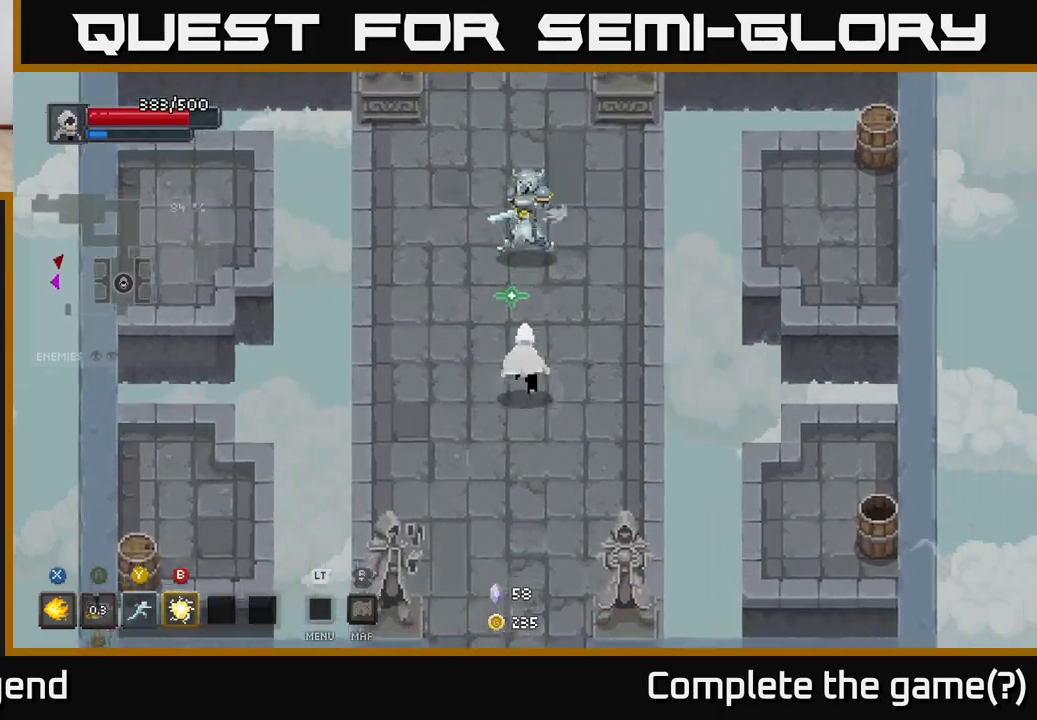
Gameplay with a controller (Xbox layout); each line is a JSON object with the inputs held at the frame after it. "events" lists button and stick changes between this image and that frame as [ms after this image, input, new state], when the widget could be followed in between.
{"buttons": ["X"], "left_stick": "up", "right_stick": "center", "events": [[50, "X", "down"], [50, "left_stick", "up"]]}
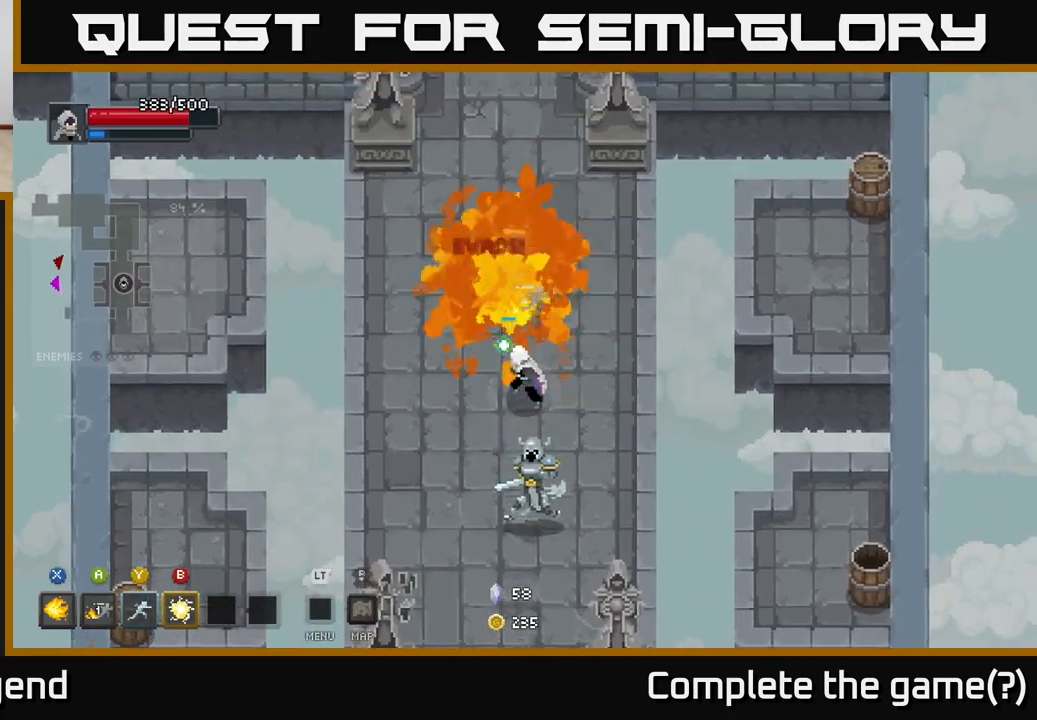
{"buttons": [], "left_stick": "down", "right_stick": "center", "events": [[150, "left_stick", "down"], [183, "X", "up"], [233, "A", "down"], [267, "left_stick", "left"], [367, "A", "up"], [450, "left_stick", "down"]]}
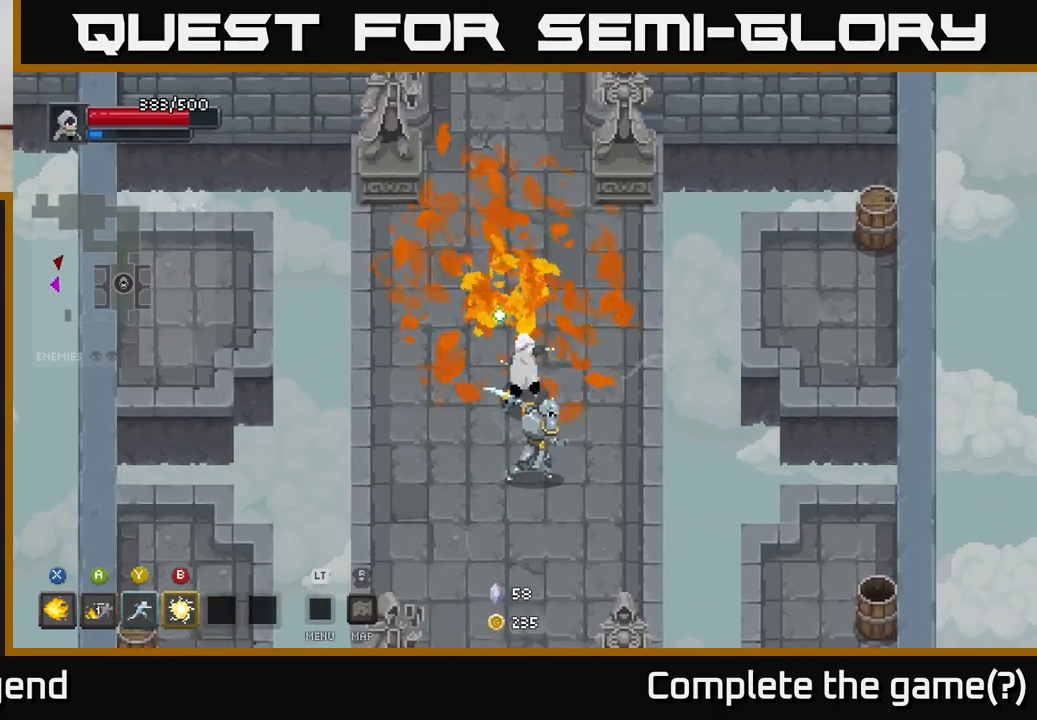
{"buttons": [], "left_stick": "down-right", "right_stick": "center", "events": [[150, "left_stick", "down-left"], [200, "A", "down"], [317, "A", "up"], [383, "left_stick", "down"], [483, "left_stick", "down-right"]]}
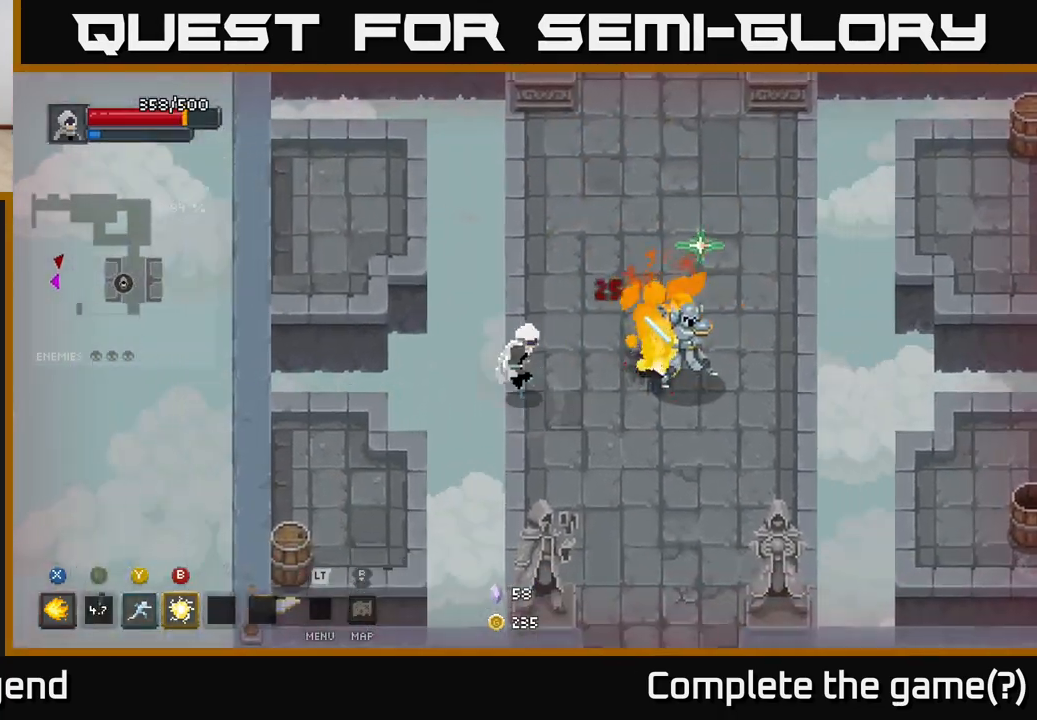
{"buttons": ["X"], "left_stick": "right", "right_stick": "center", "events": [[150, "left_stick", "right"], [200, "X", "down"]]}
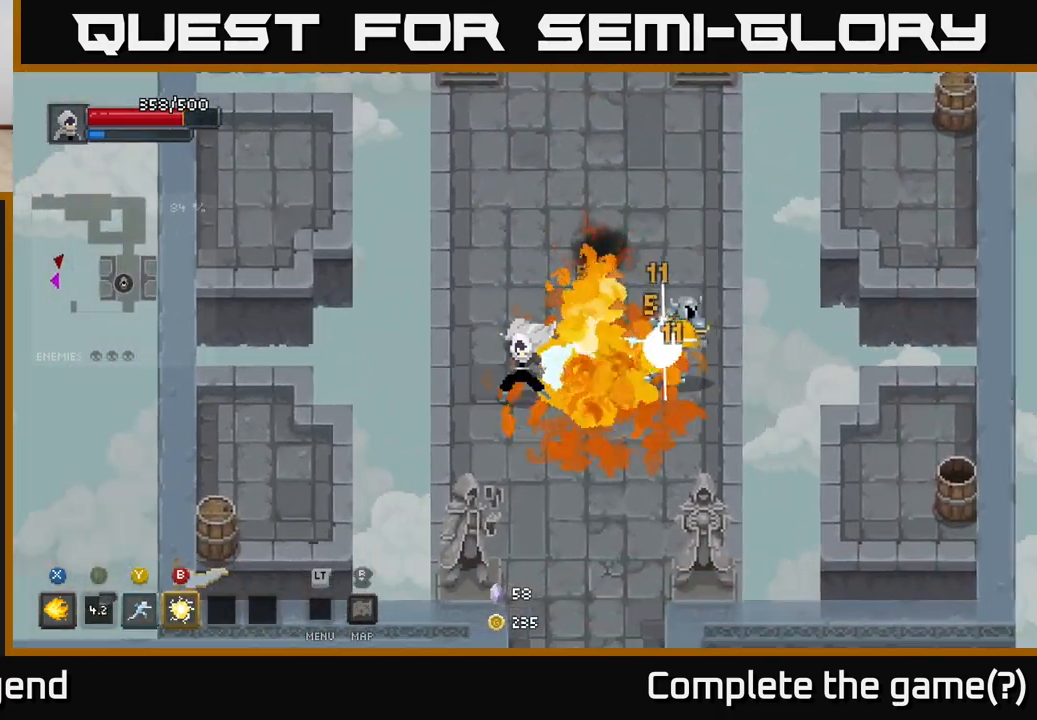
{"buttons": ["X"], "left_stick": "right", "right_stick": "center", "events": []}
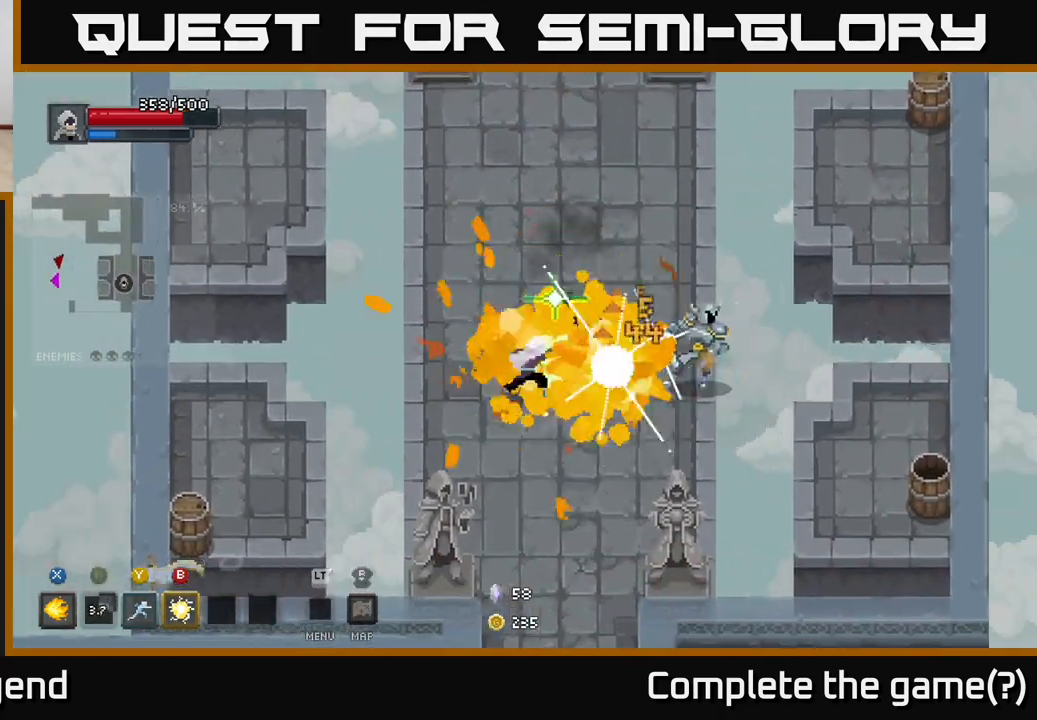
{"buttons": [], "left_stick": "down", "right_stick": "center", "events": [[17, "X", "up"], [83, "left_stick", "center"], [267, "left_stick", "down"]]}
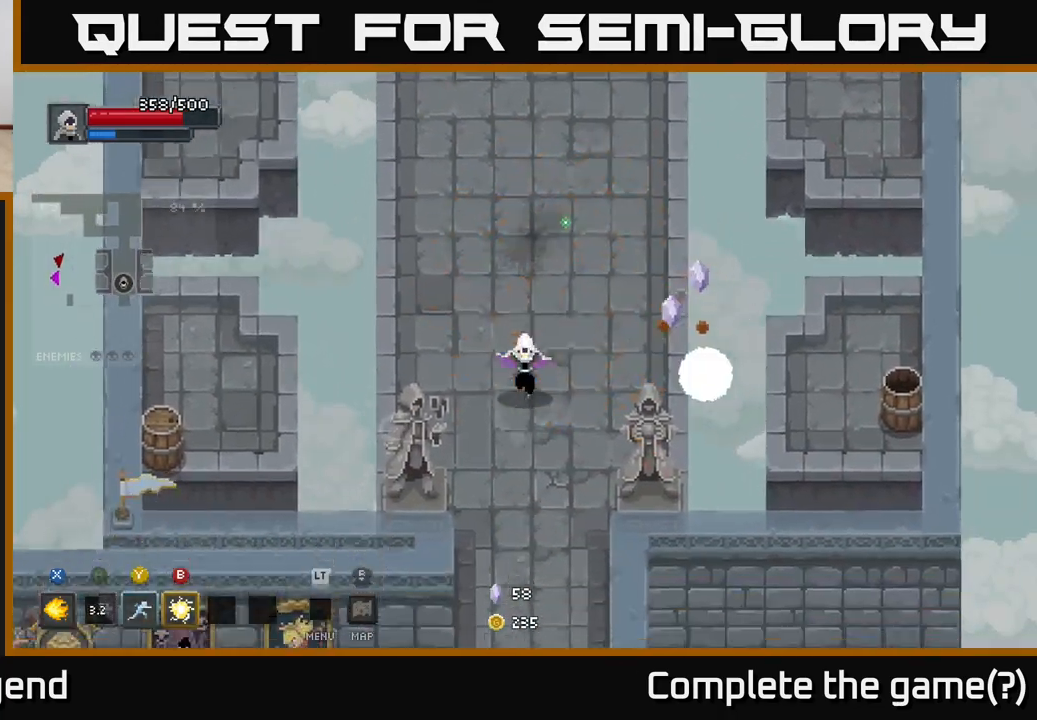
{"buttons": [], "left_stick": "up-right", "right_stick": "center", "events": [[167, "left_stick", "center"], [333, "left_stick", "down"], [450, "left_stick", "right"], [500, "left_stick", "up-right"]]}
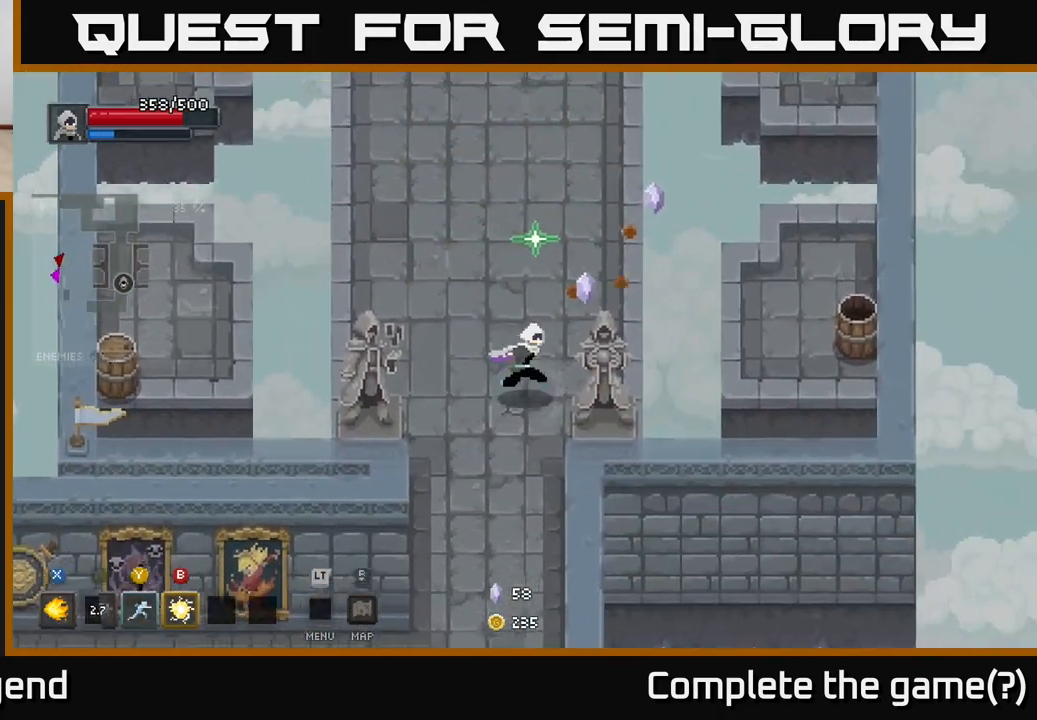
{"buttons": [], "left_stick": "down-left", "right_stick": "center", "events": [[133, "left_stick", "down"], [400, "left_stick", "down-left"]]}
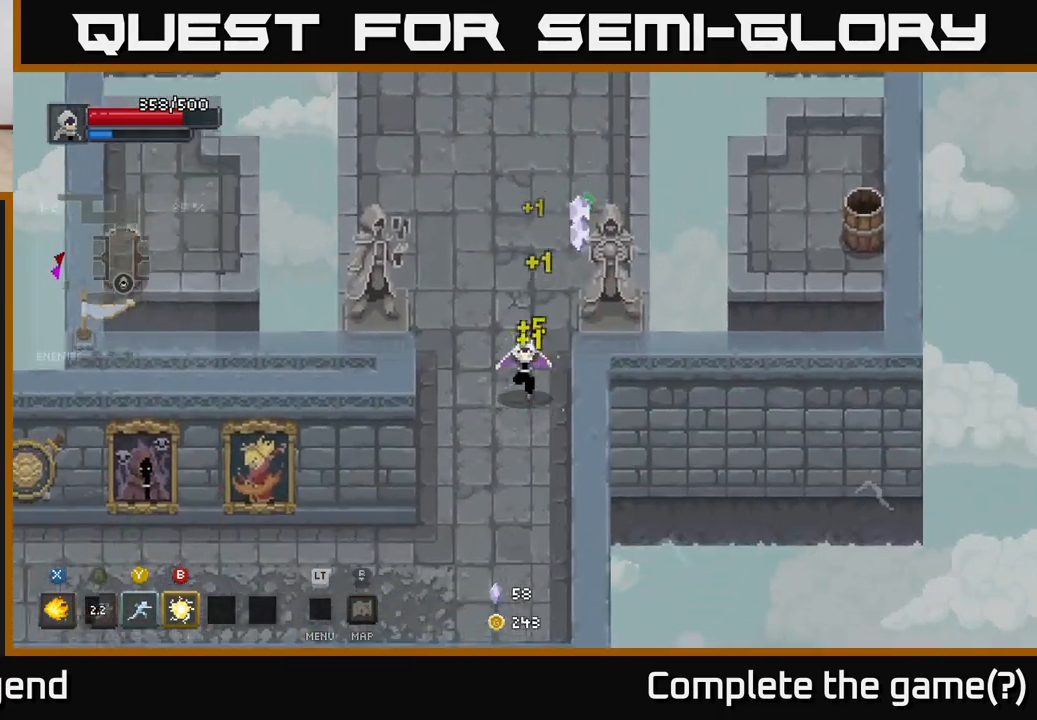
{"buttons": [], "left_stick": "down", "right_stick": "center", "events": [[33, "left_stick", "down"]]}
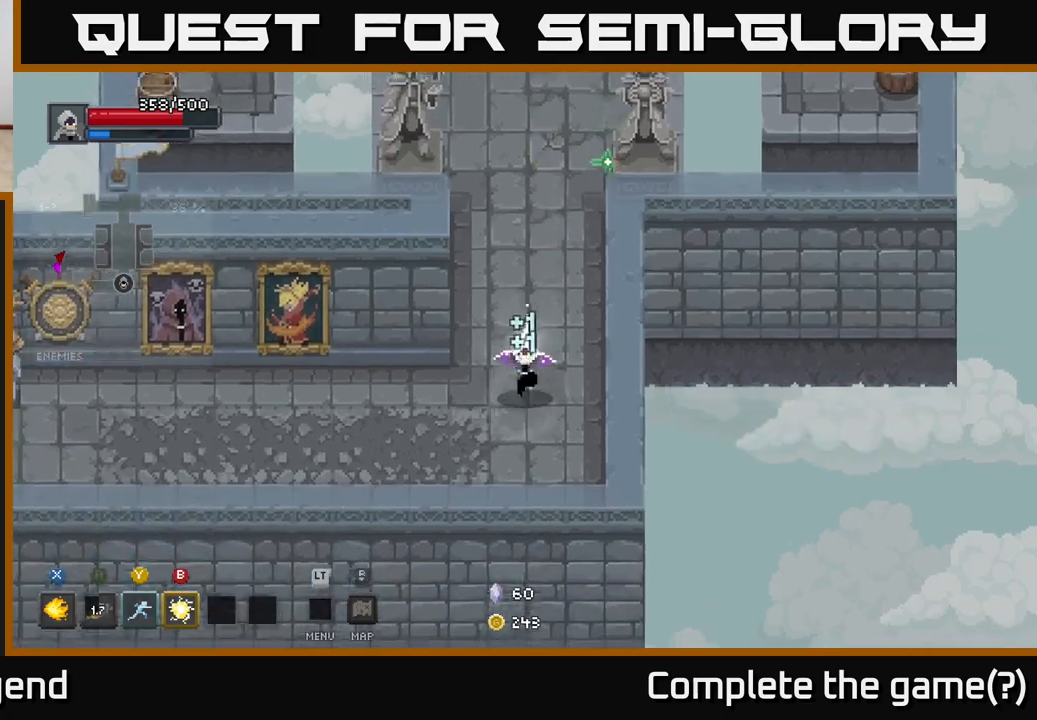
{"buttons": [], "left_stick": "left", "right_stick": "center", "events": [[33, "left_stick", "down-left"], [167, "left_stick", "left"]]}
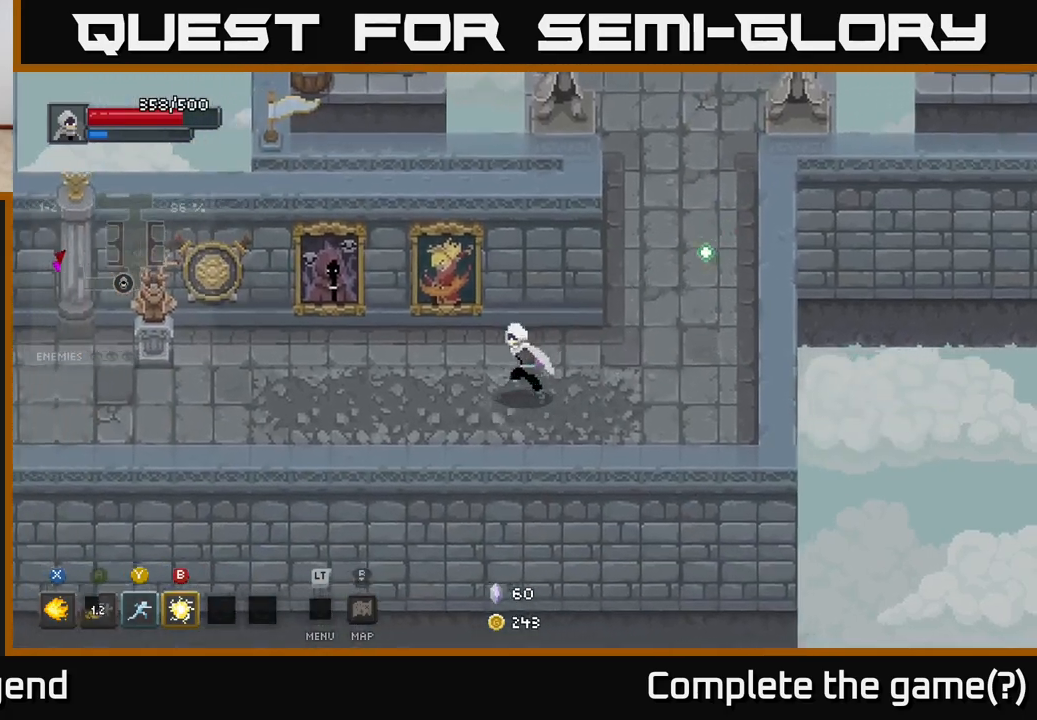
{"buttons": [], "left_stick": "left", "right_stick": "center", "events": []}
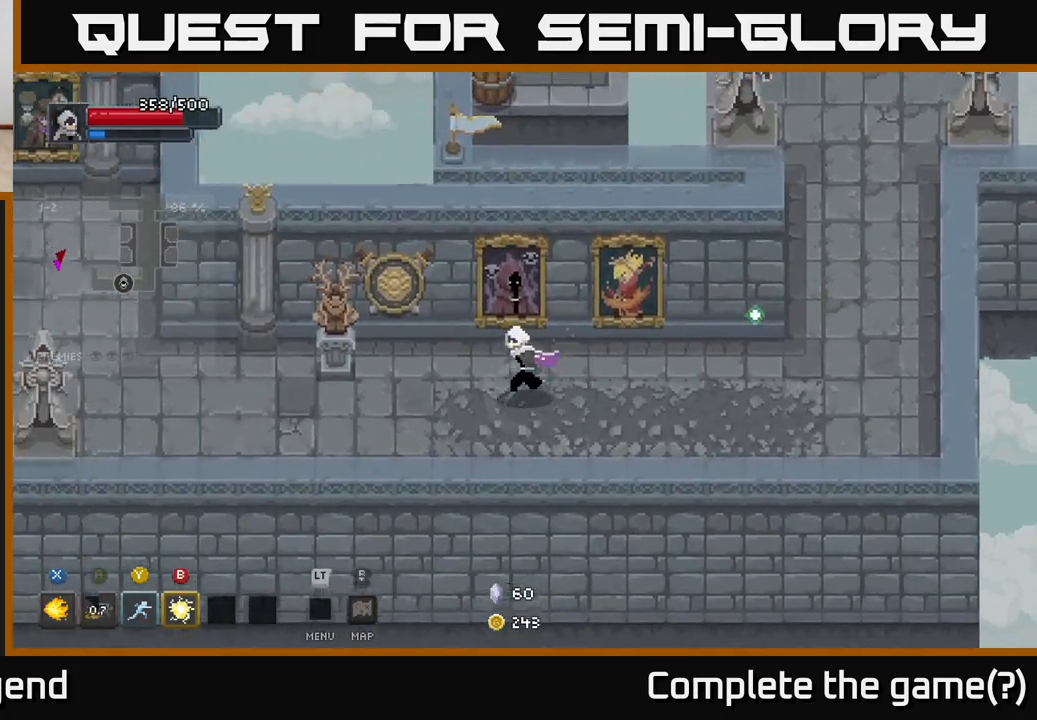
{"buttons": [], "left_stick": "left", "right_stick": "center", "events": []}
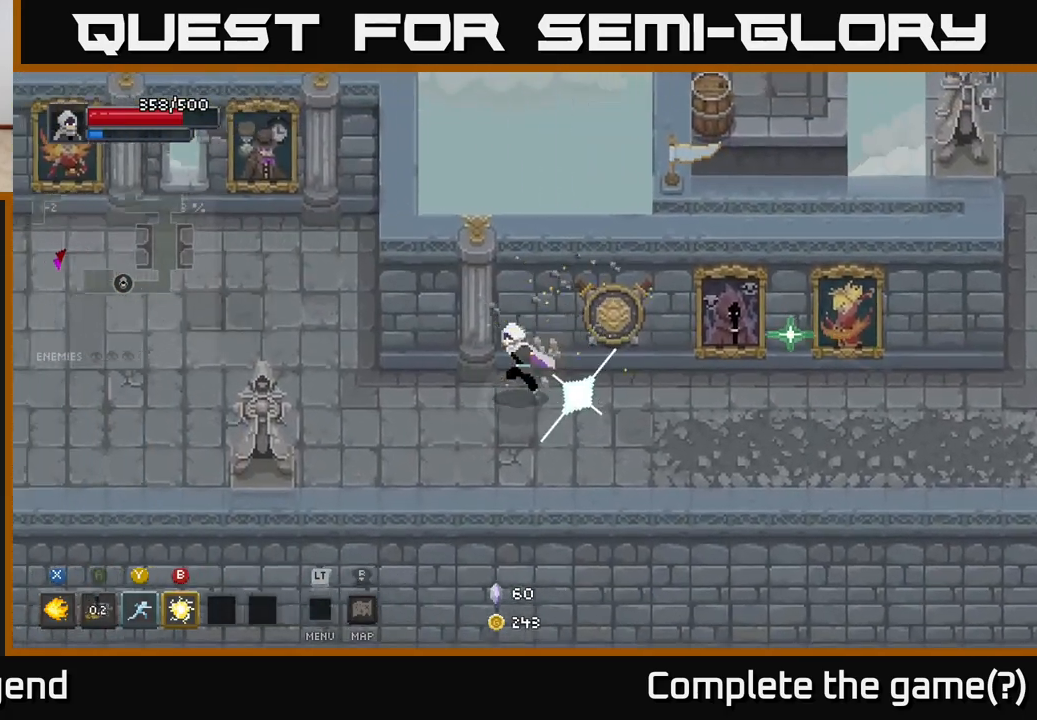
{"buttons": [], "left_stick": "left", "right_stick": "center", "events": []}
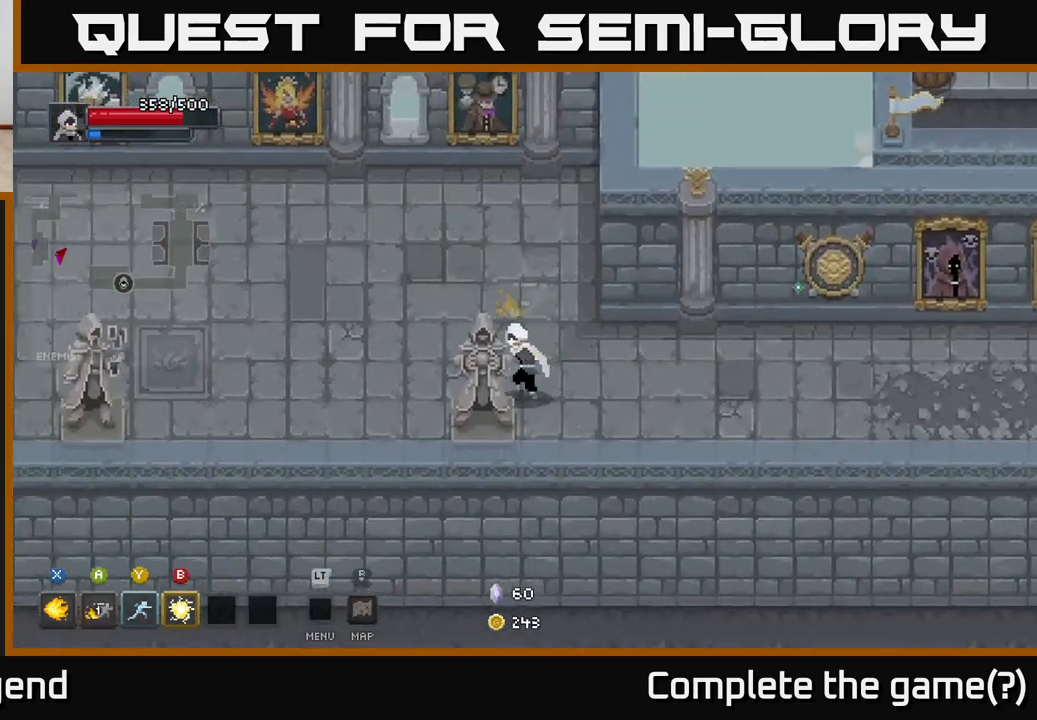
{"buttons": [], "left_stick": "left", "right_stick": "center", "events": [[33, "left_stick", "down-left"], [183, "left_stick", "left"]]}
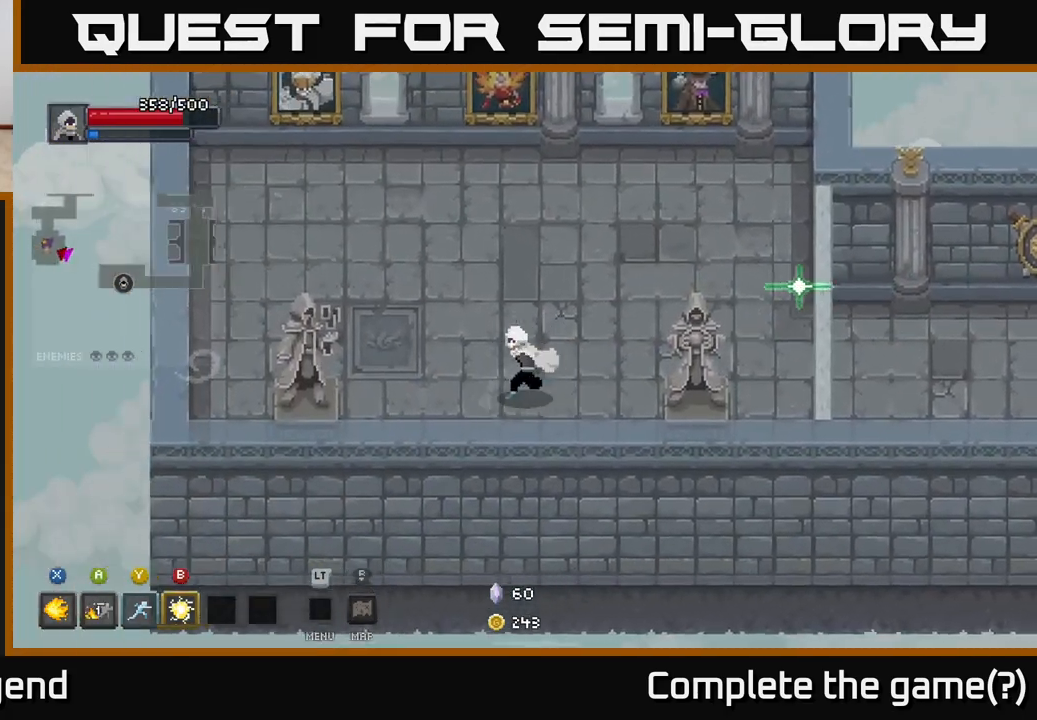
{"buttons": [], "left_stick": "left", "right_stick": "center", "events": [[233, "left_stick", "up-left"], [400, "left_stick", "left"]]}
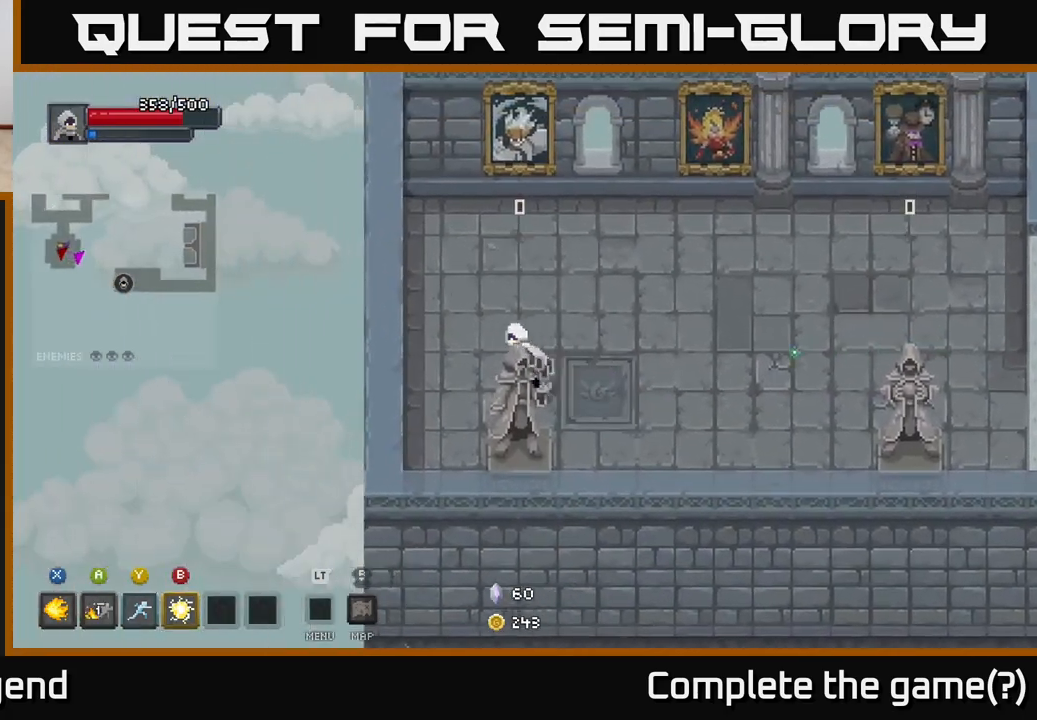
{"buttons": [], "left_stick": "right", "right_stick": "center", "events": [[133, "left_stick", "up-left"], [500, "left_stick", "right"]]}
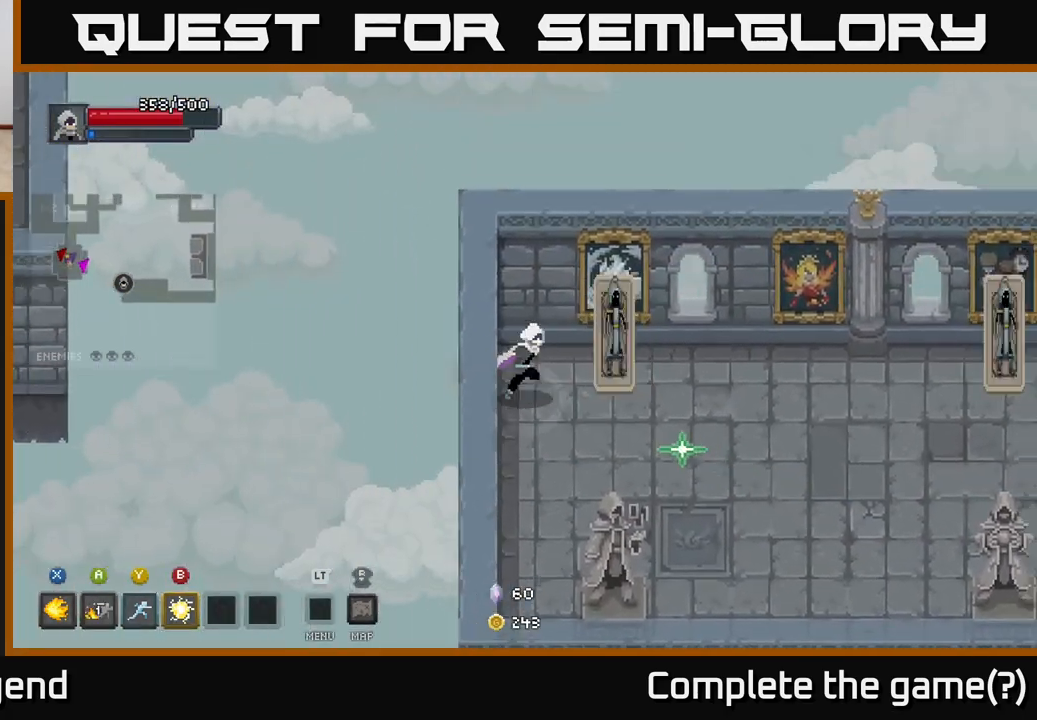
{"buttons": ["X"], "left_stick": "right", "right_stick": "center", "events": [[83, "X", "down"]]}
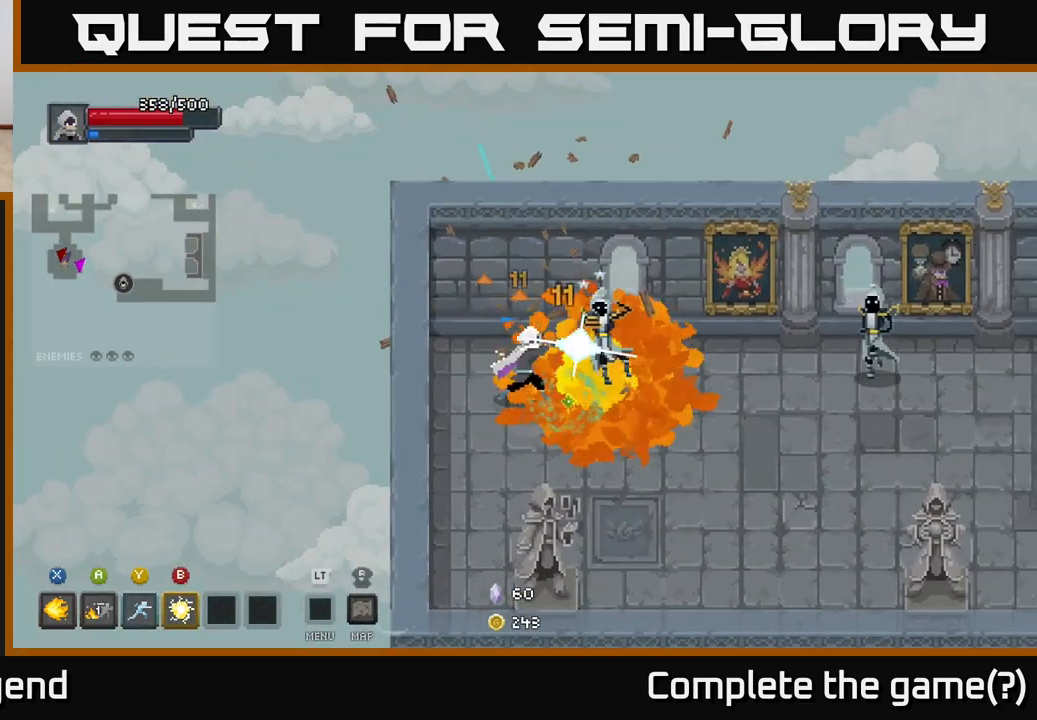
{"buttons": [], "left_stick": "right", "right_stick": "center", "events": [[467, "X", "up"]]}
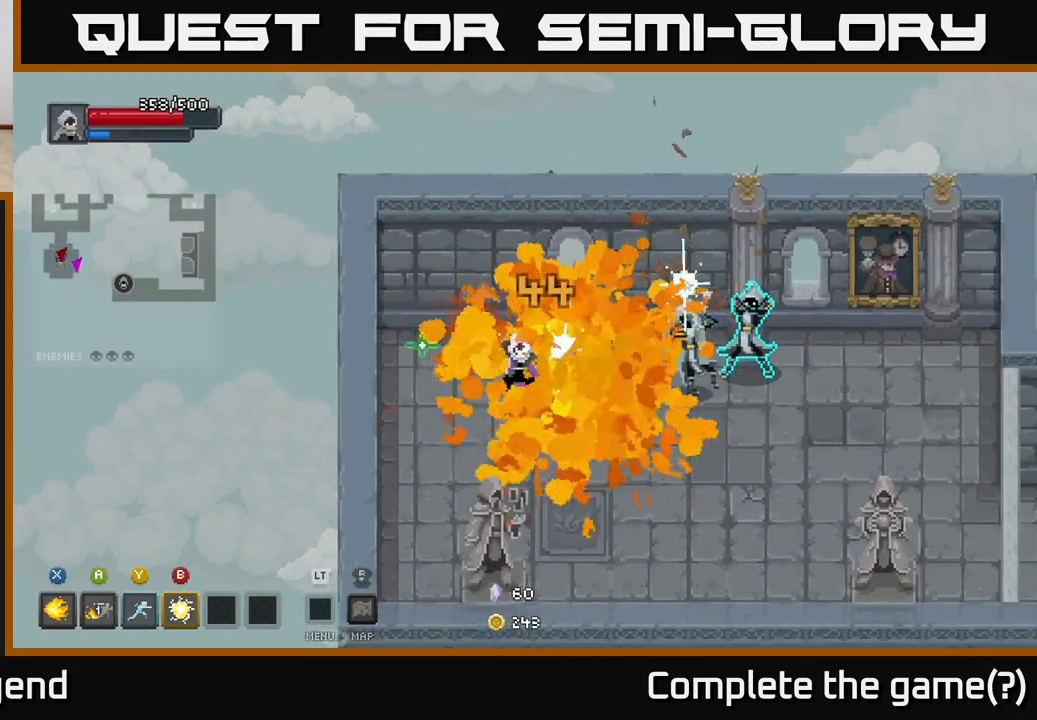
{"buttons": [], "left_stick": "right", "right_stick": "center", "events": [[83, "B", "down"], [150, "B", "up"]]}
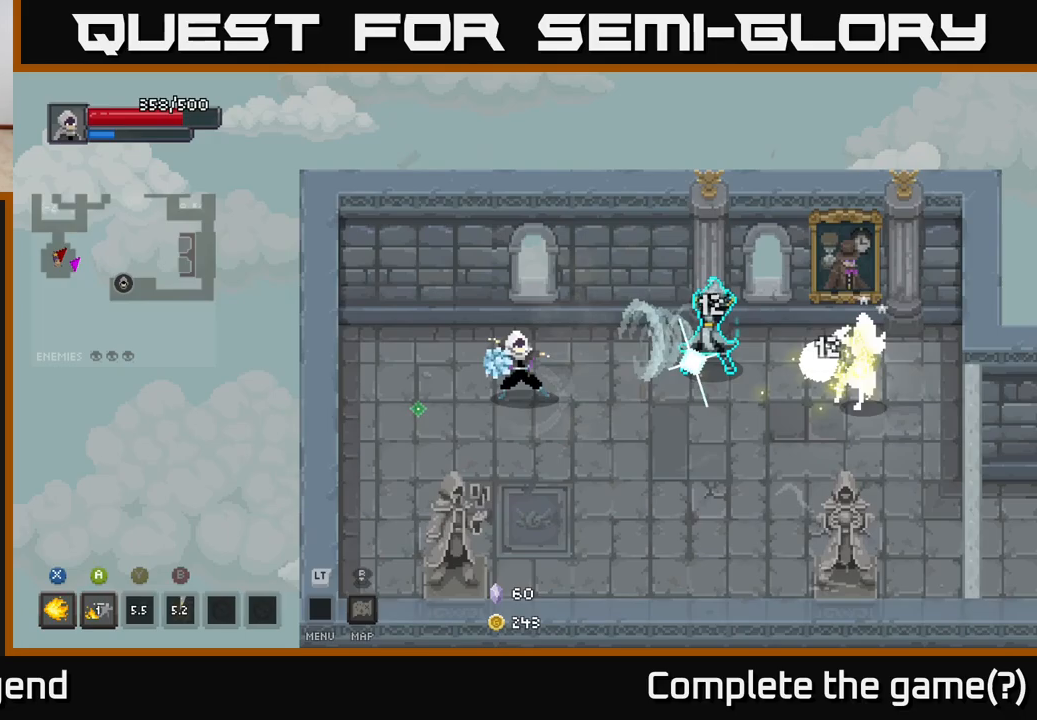
{"buttons": [], "left_stick": "right", "right_stick": "center", "events": [[33, "Y", "down"], [100, "Y", "up"]]}
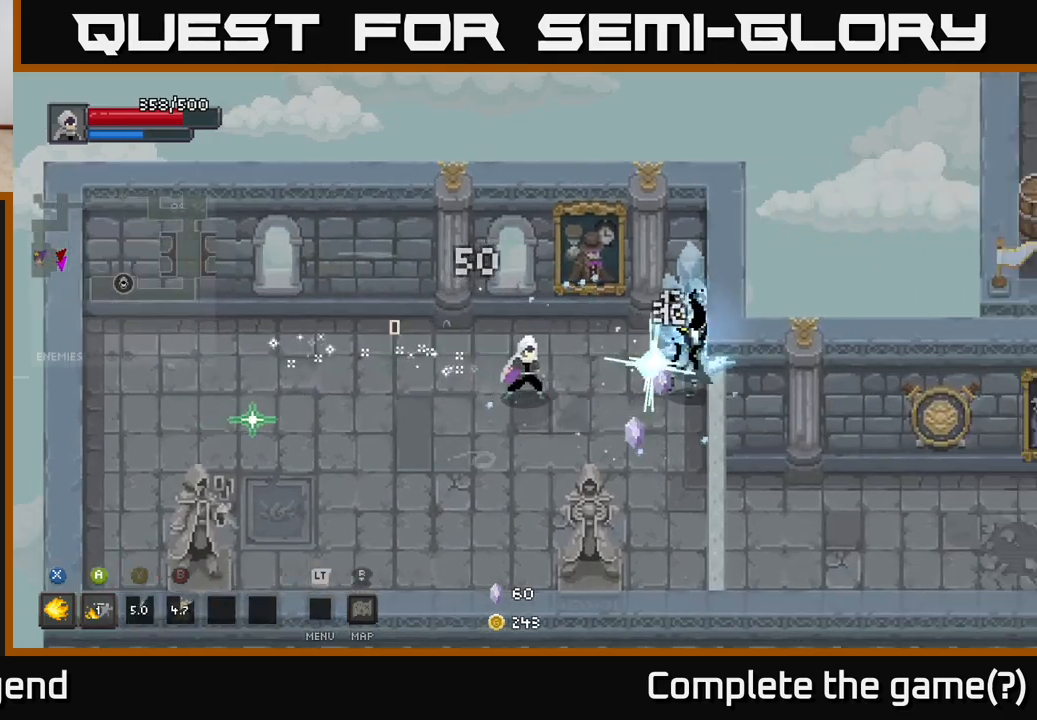
{"buttons": ["X"], "left_stick": "right", "right_stick": "center", "events": [[33, "X", "down"]]}
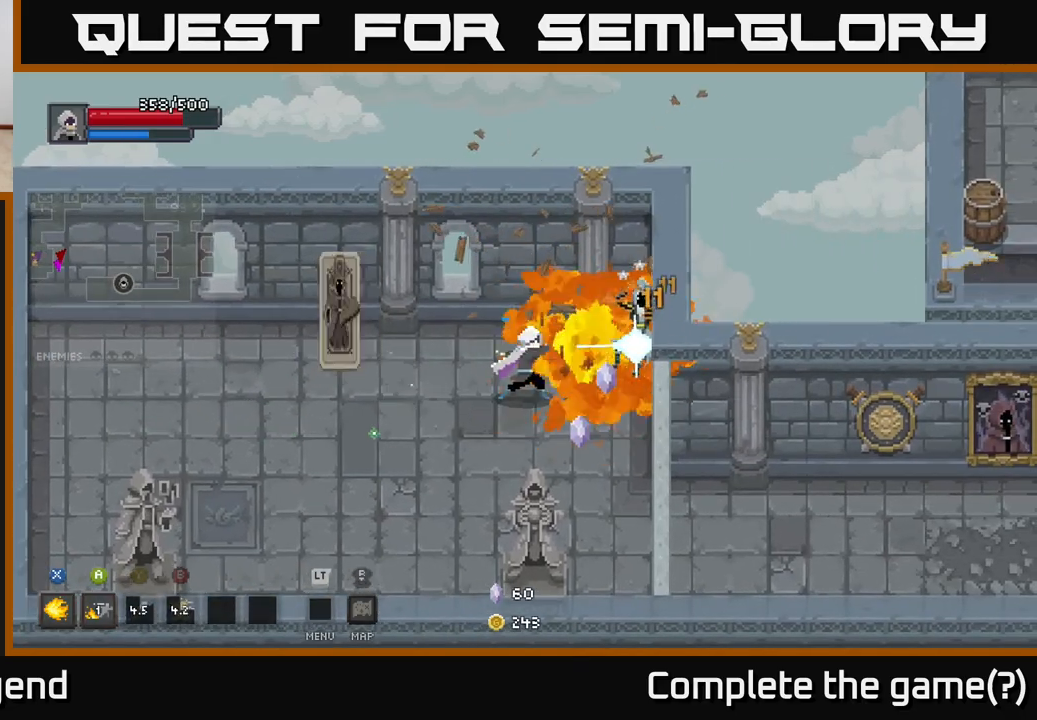
{"buttons": [], "left_stick": "down-left", "right_stick": "center", "events": [[367, "left_stick", "center"], [450, "X", "up"], [500, "left_stick", "down-left"]]}
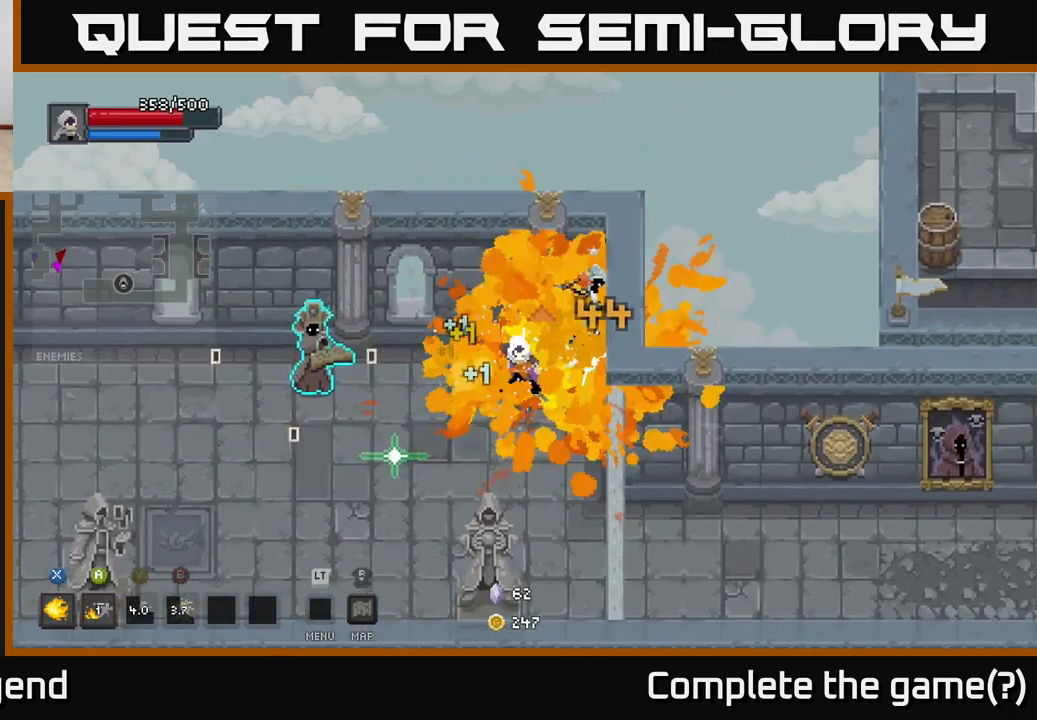
{"buttons": [], "left_stick": "down-left", "right_stick": "center", "events": [[133, "left_stick", "left"], [283, "X", "down"], [417, "X", "up"], [433, "left_stick", "down-left"]]}
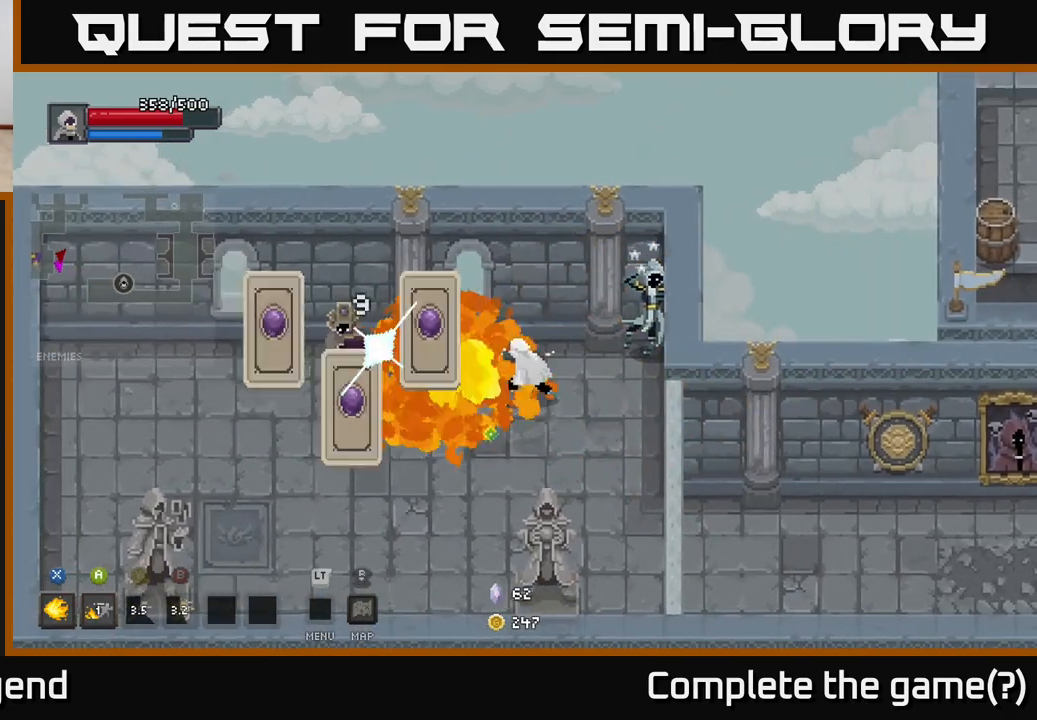
{"buttons": [], "left_stick": "down-left", "right_stick": "center", "events": []}
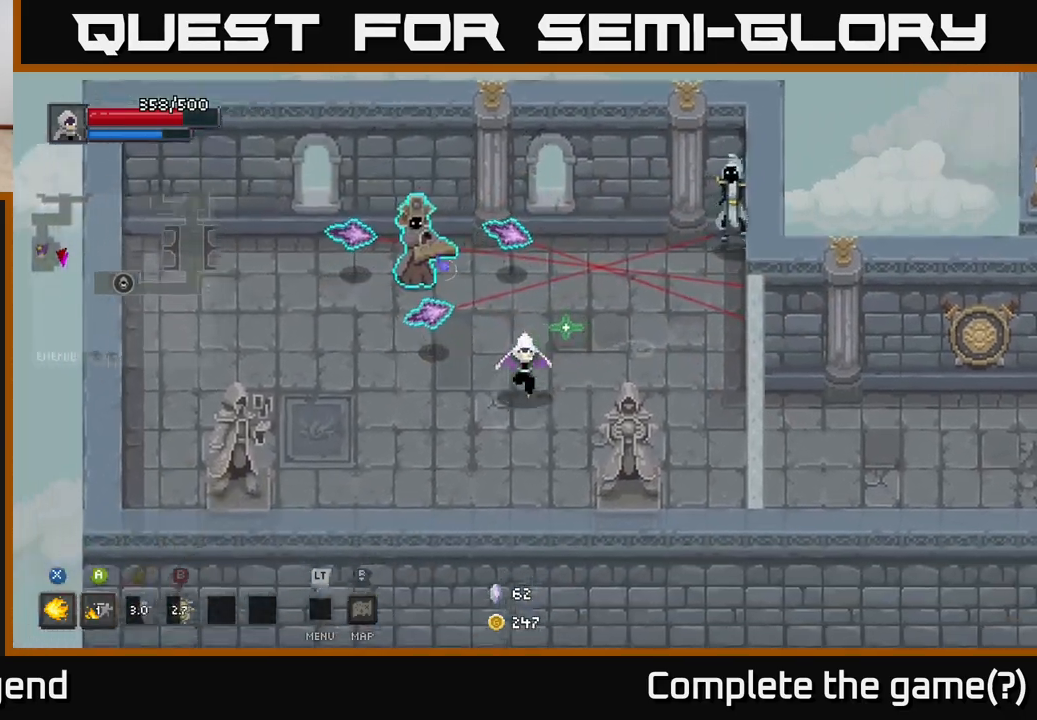
{"buttons": ["X"], "left_stick": "up", "right_stick": "center", "events": [[317, "left_stick", "up-left"], [467, "left_stick", "up"], [483, "X", "down"]]}
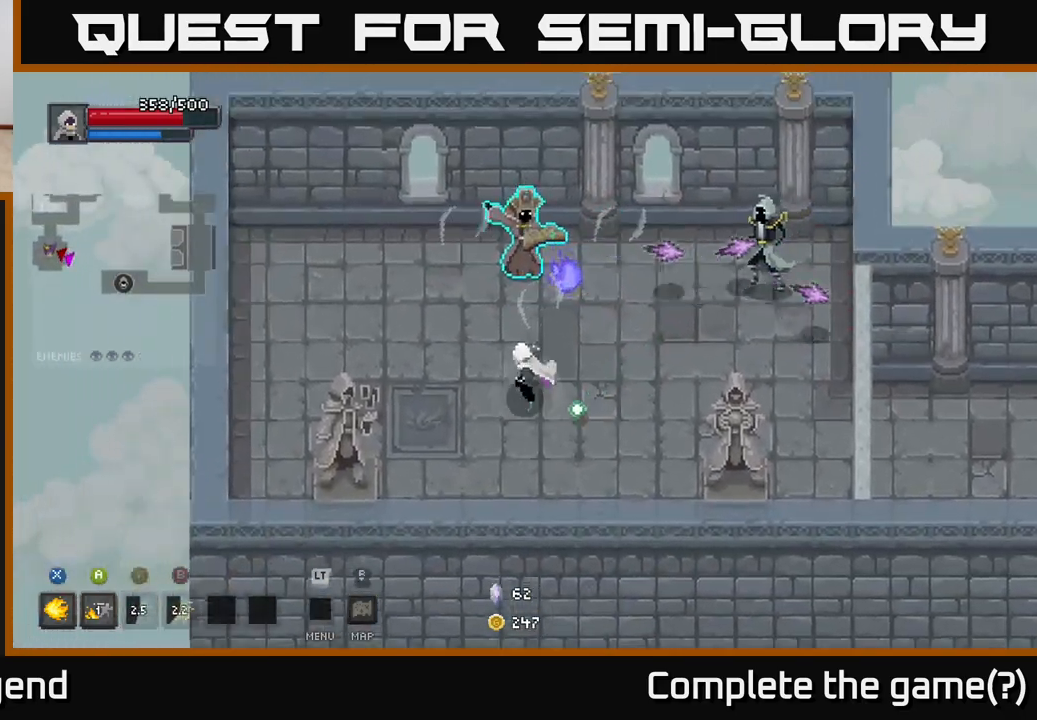
{"buttons": ["X"], "left_stick": "up", "right_stick": "center", "events": []}
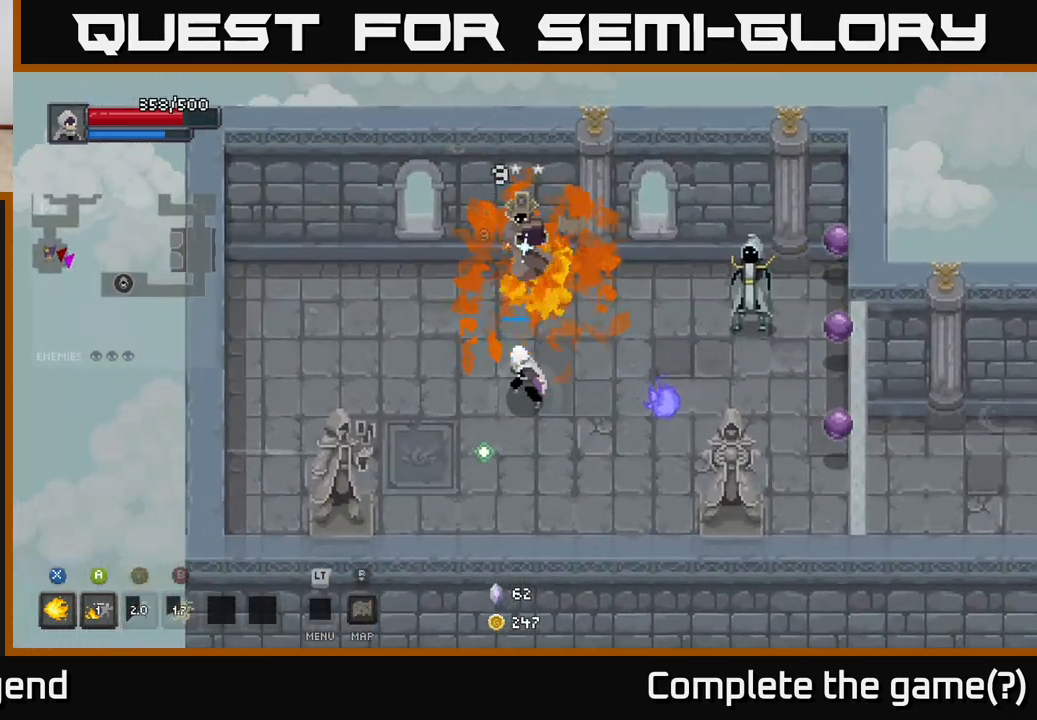
{"buttons": [], "left_stick": "up-left", "right_stick": "center", "events": [[317, "X", "up"], [333, "left_stick", "center"], [450, "left_stick", "up-left"]]}
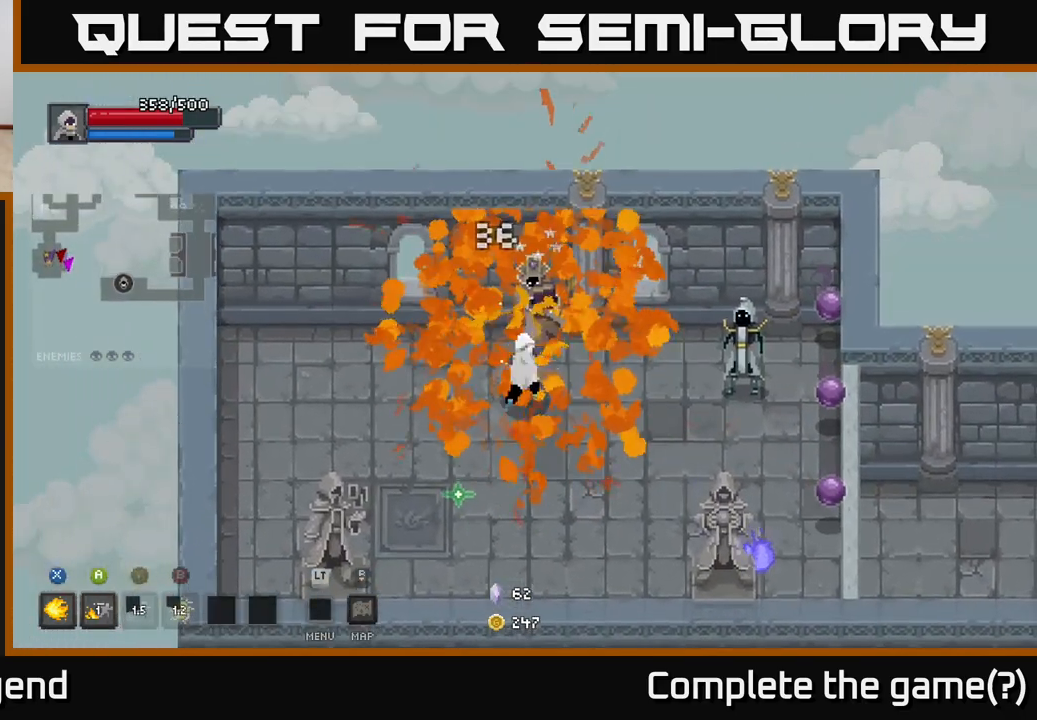
{"buttons": ["X"], "left_stick": "right", "right_stick": "center", "events": [[333, "left_stick", "right"], [350, "X", "down"]]}
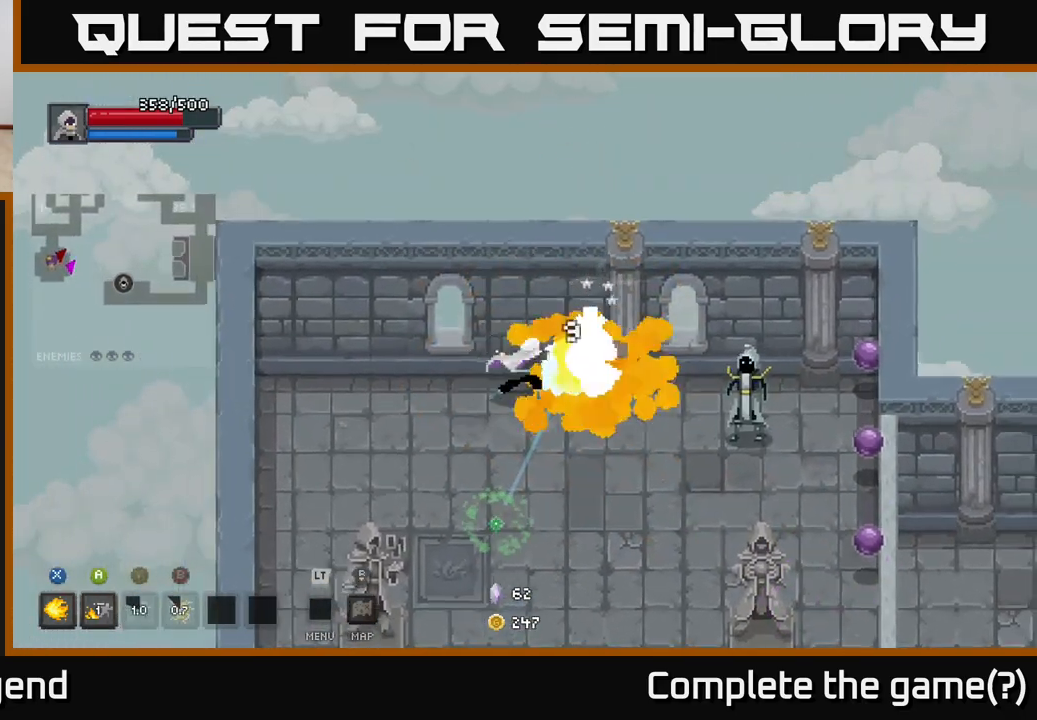
{"buttons": ["X"], "left_stick": "down-right", "right_stick": "center", "events": [[117, "left_stick", "center"], [283, "left_stick", "down-right"]]}
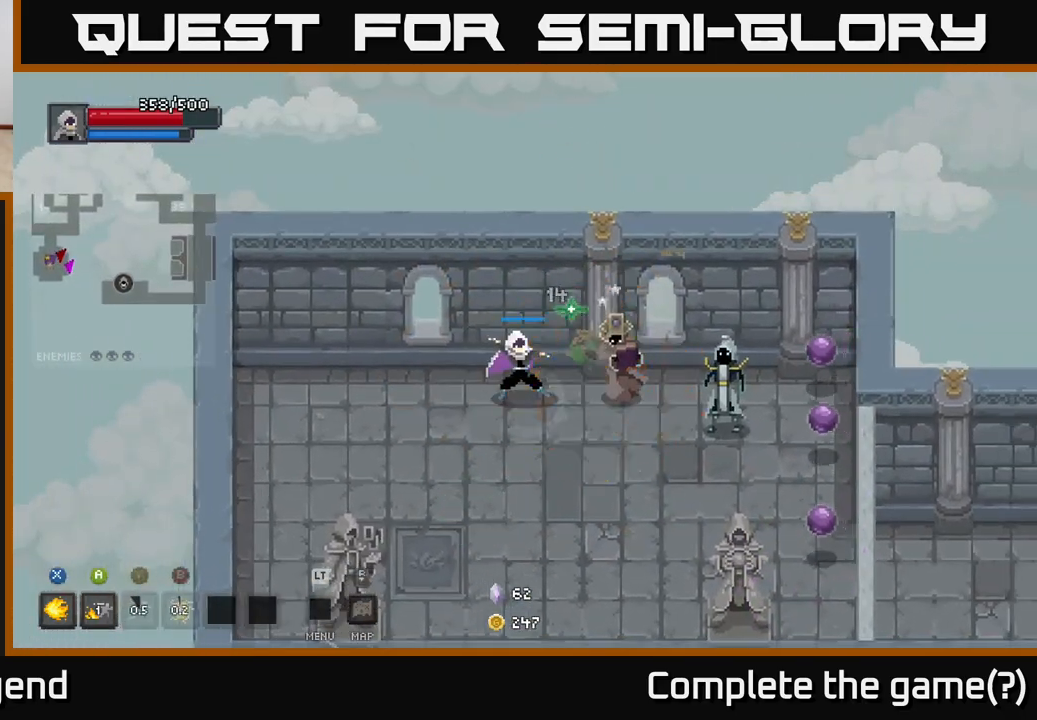
{"buttons": [], "left_stick": "down-right", "right_stick": "center", "events": [[283, "X", "up"]]}